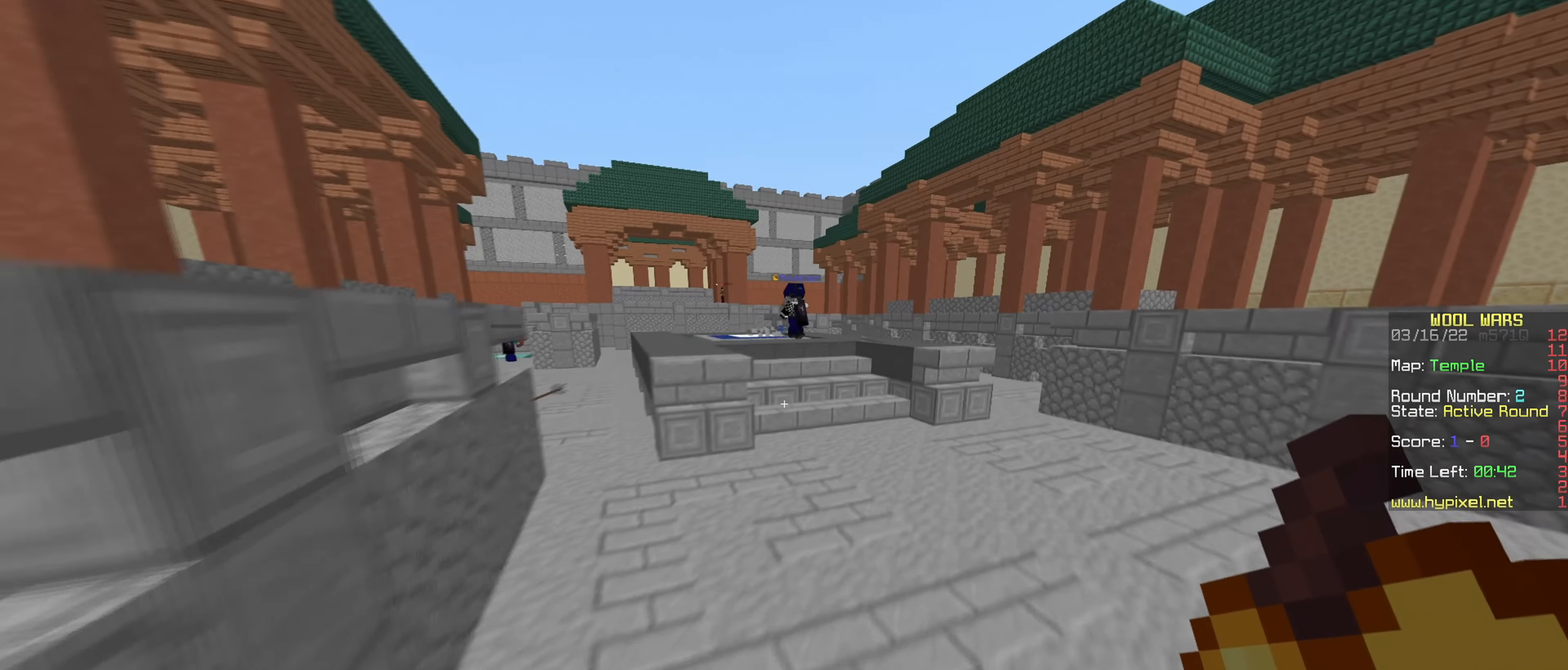
Gameplay with keyboard and mouse; each line is a JSON object with the keys and mouse buttons held at the frame after it. "events" lists presses ("down") and releases ("up") of "a", "d", "s", "w", "mouse_left" and "mouse_right" between this image and that frame as [ms after this image, input, new state], when the widget could be followed in between. "mouse_left", "mouse_right" = the "left", "right" buttons of the "mouse" list. No other keys are recorded. Fast repeated clicks can show as one long hold. Mouse movement is not recorded.
{"keys": ["w"], "mouse": [], "events": []}
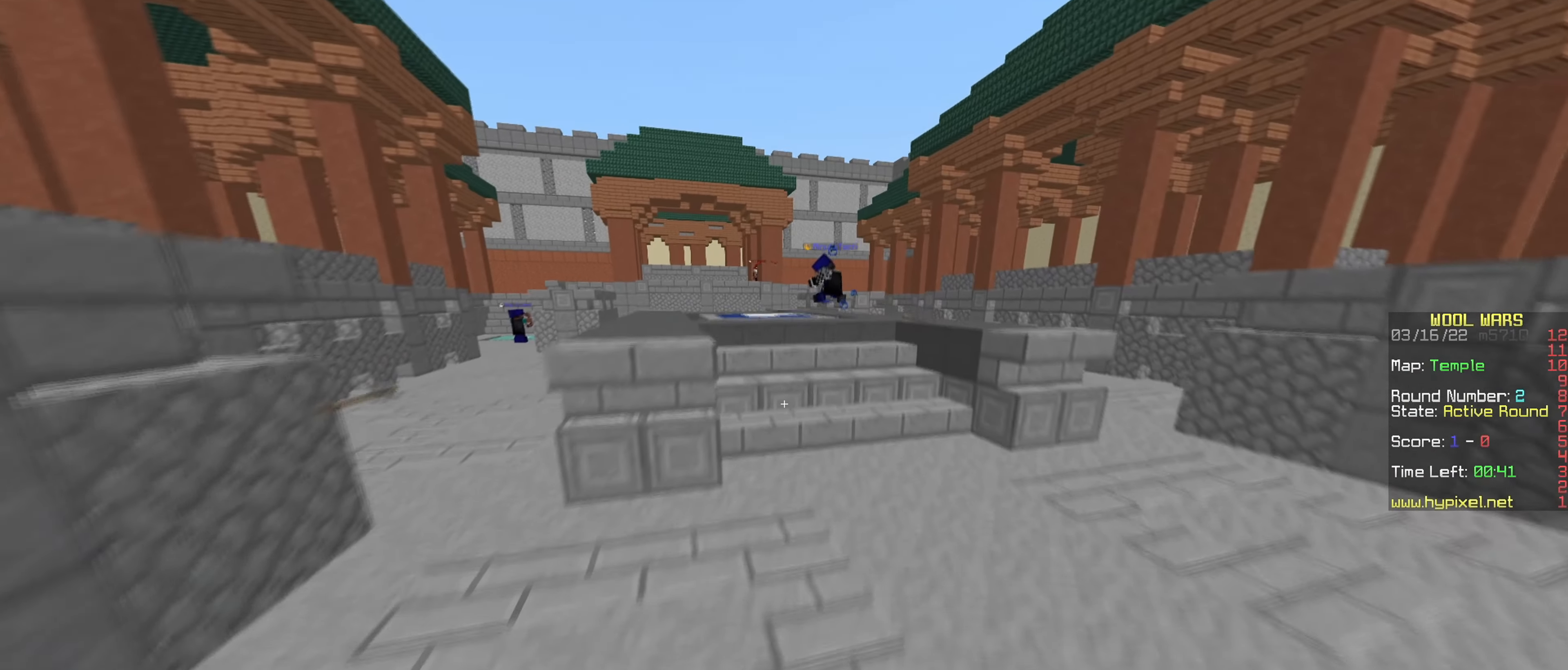
{"keys": ["w"], "mouse": [], "events": []}
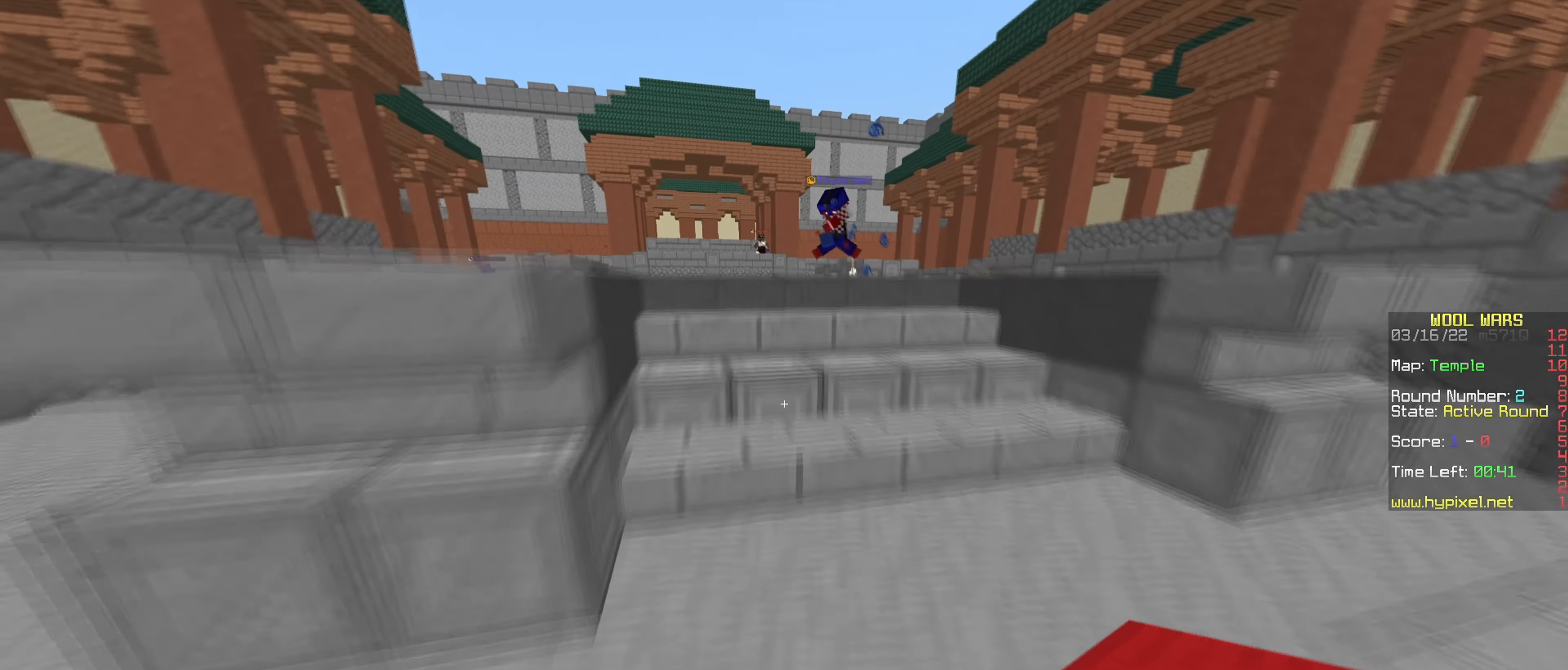
{"keys": ["w"], "mouse": [], "events": []}
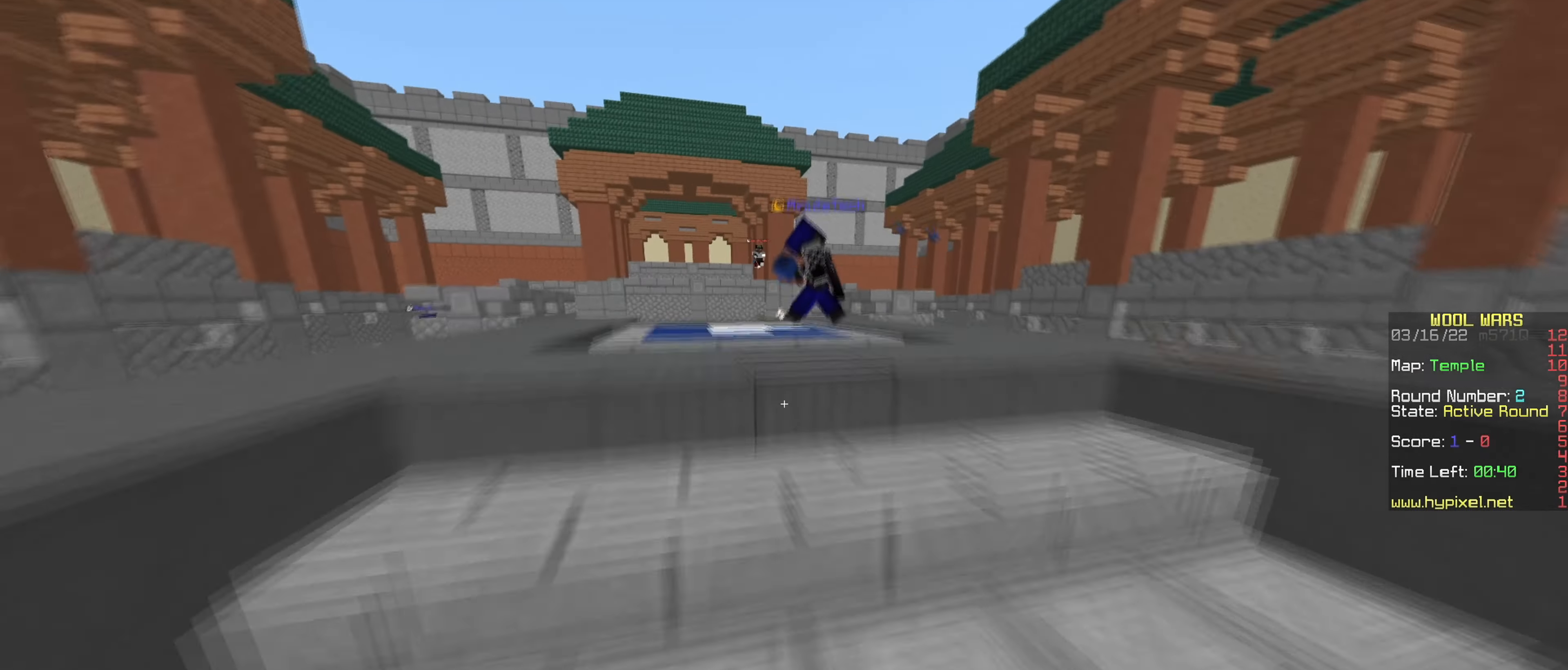
{"keys": ["w"], "mouse": ["left"], "events": [[451, "mouse_left", "down"]]}
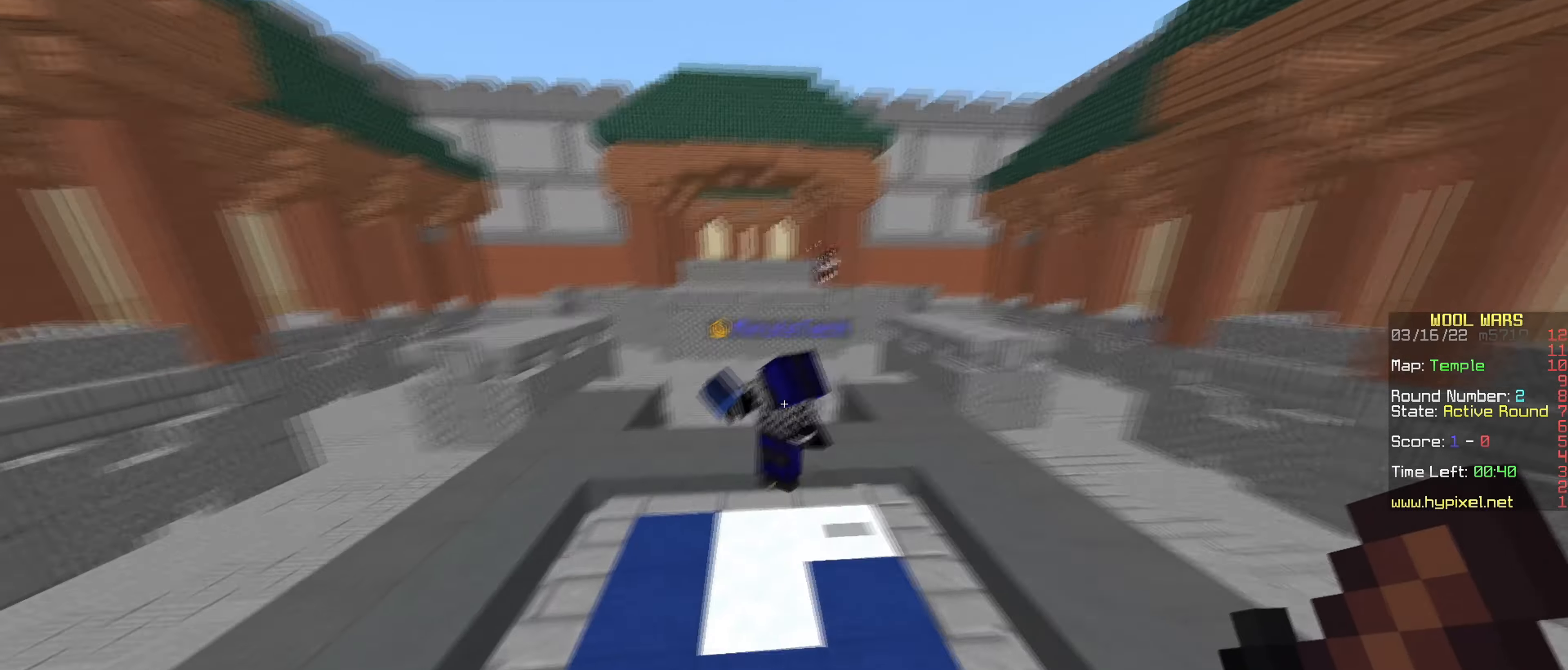
{"keys": ["a", "w"], "mouse": ["left"], "events": [[217, "a", "down"]]}
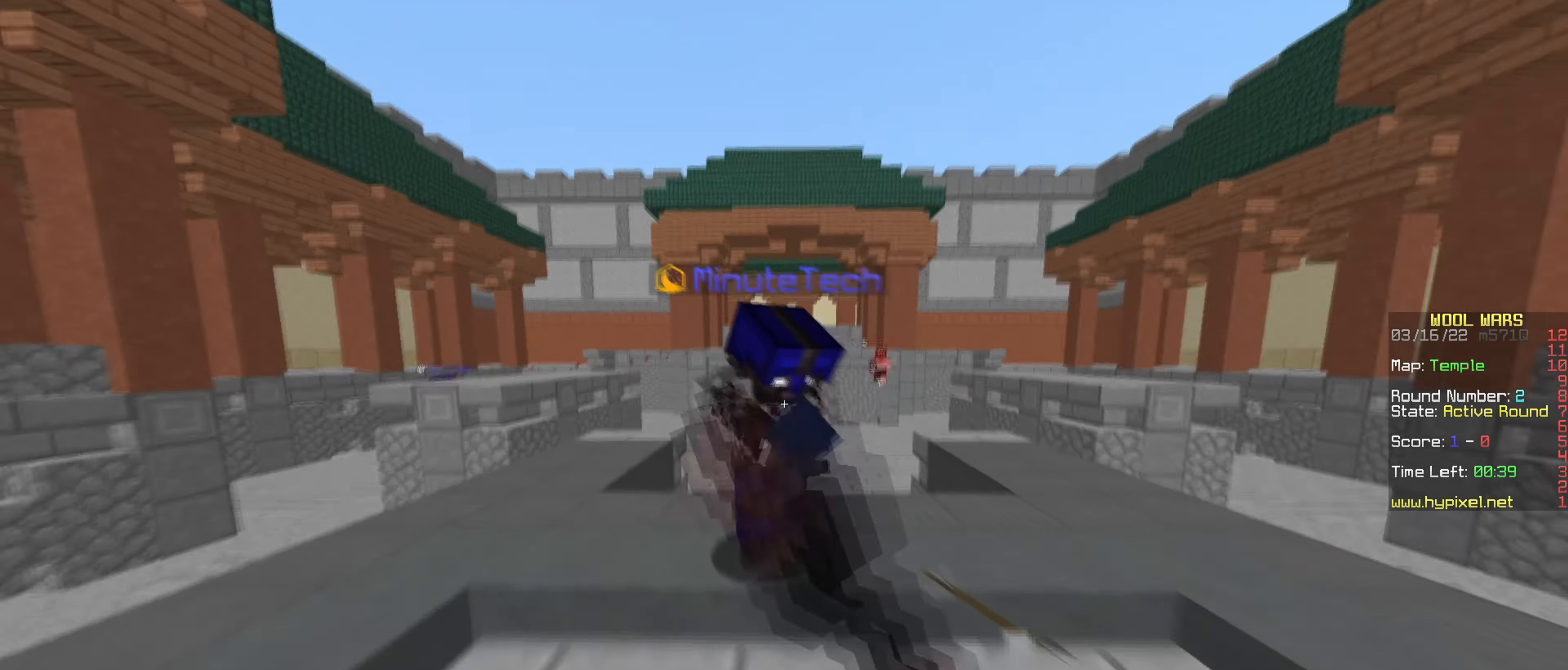
{"keys": ["w"], "mouse": ["left"], "events": [[17, "a", "up"], [84, "d", "down"], [117, "w", "up"], [167, "w", "down"], [251, "d", "up"]]}
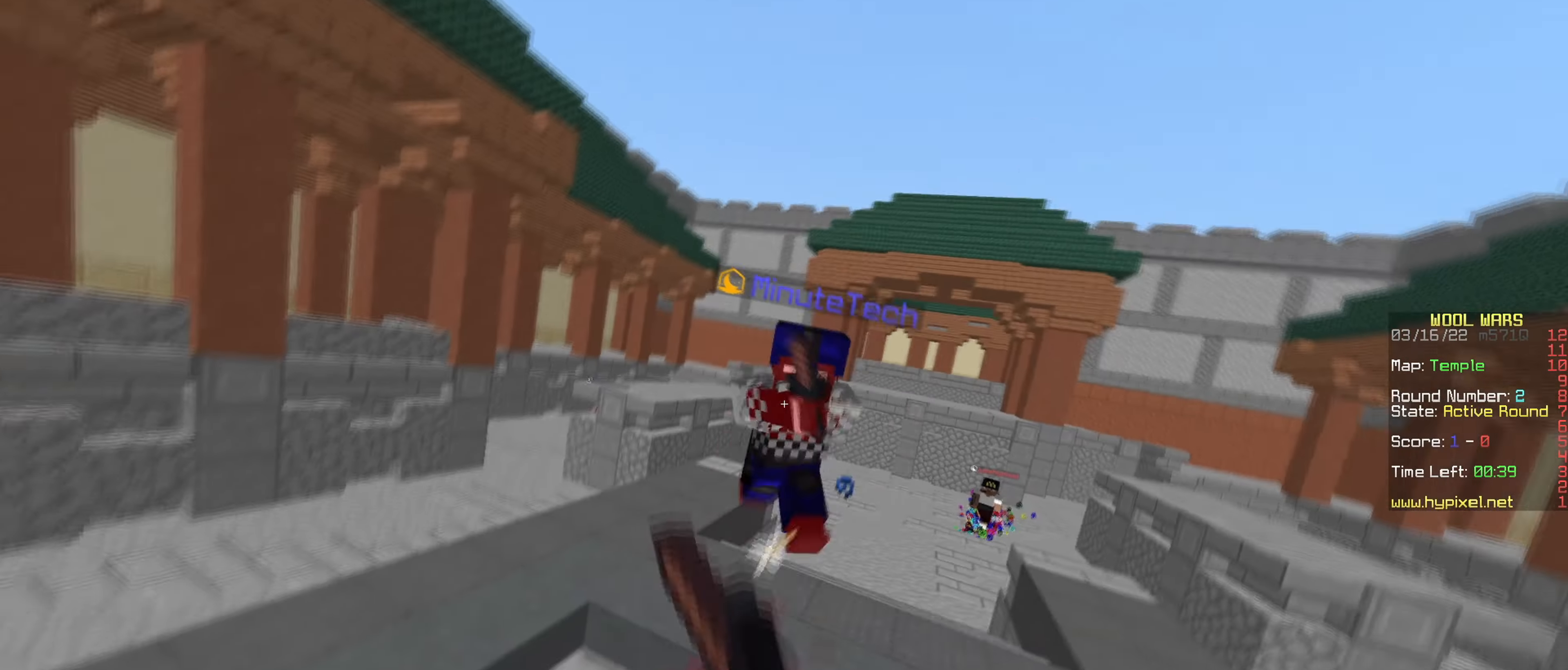
{"keys": ["w"], "mouse": ["left"], "events": []}
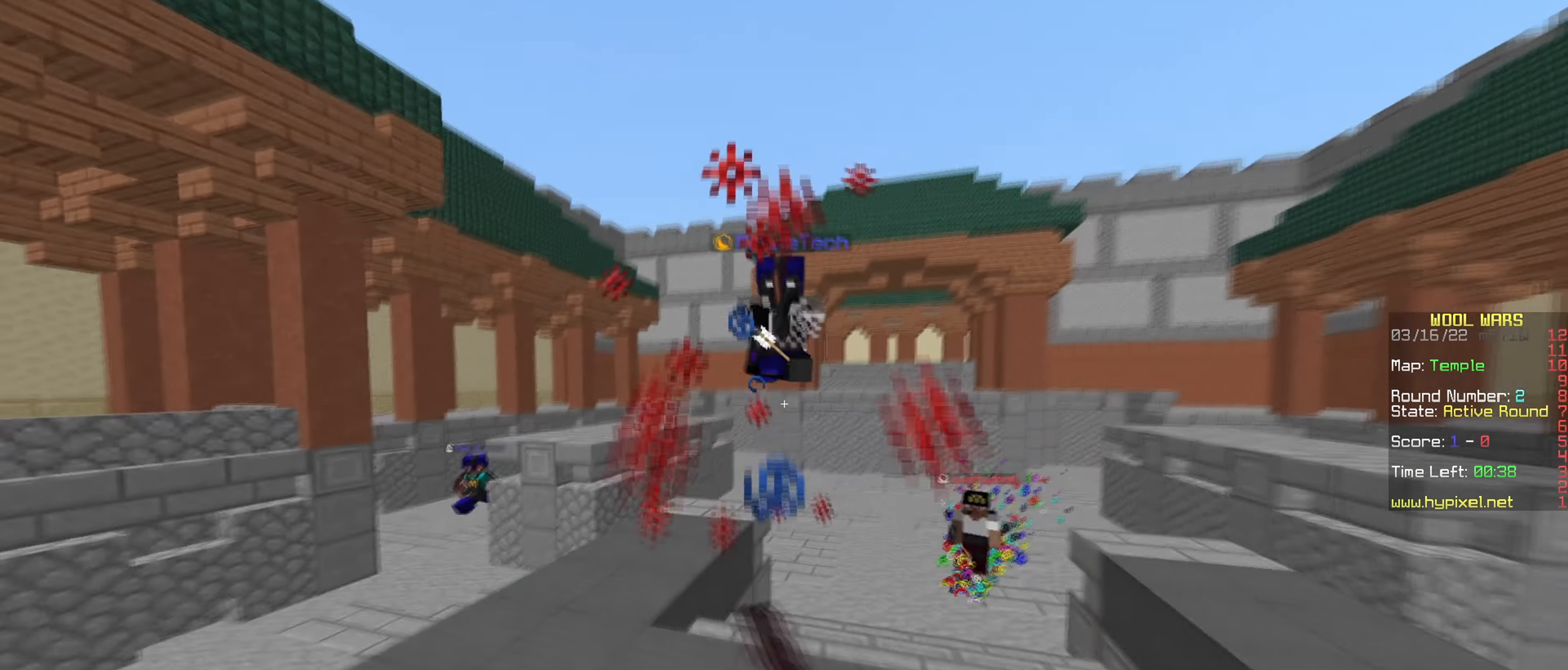
{"keys": ["s"], "mouse": [], "events": [[67, "mouse_left", "up"], [84, "w", "up"], [151, "s", "down"], [217, "a", "down"], [484, "a", "up"]]}
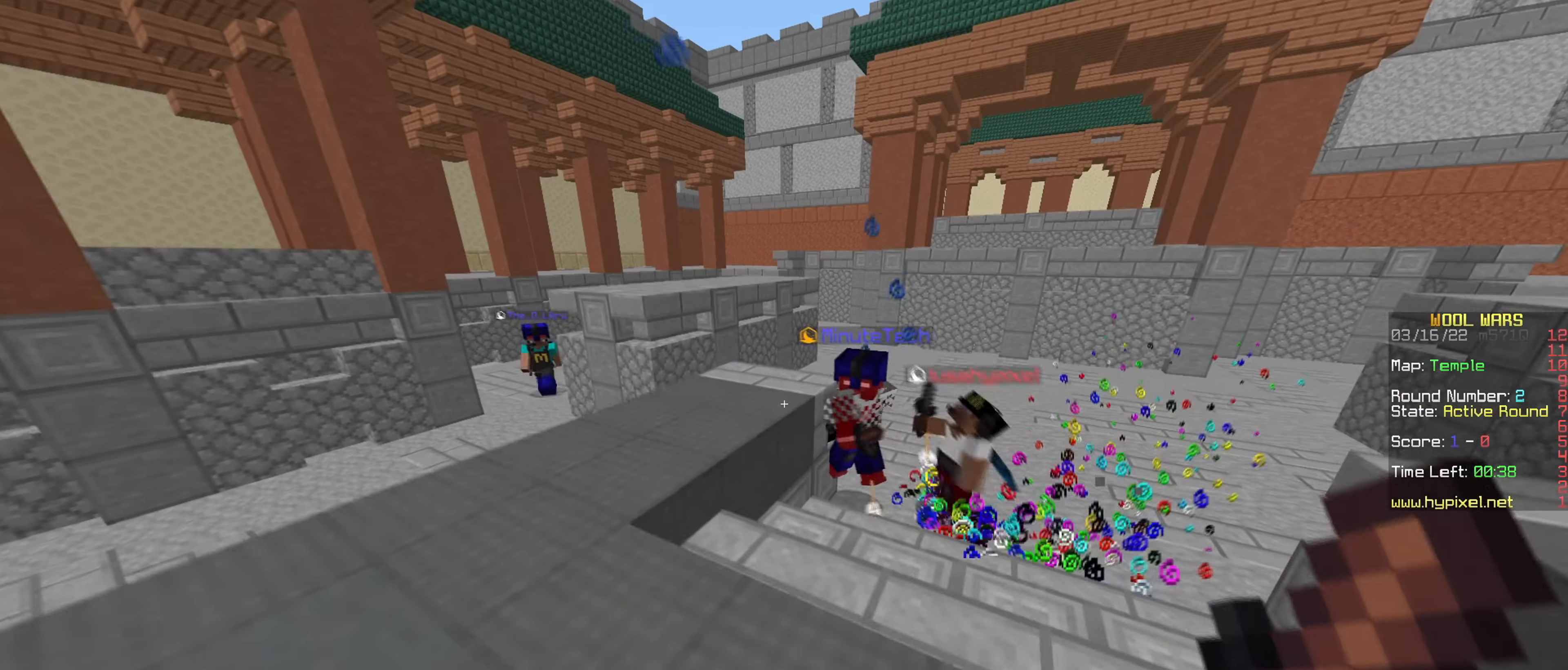
{"keys": ["a", "s"], "mouse": ["left"], "events": [[250, "a", "down"], [450, "mouse_left", "down"]]}
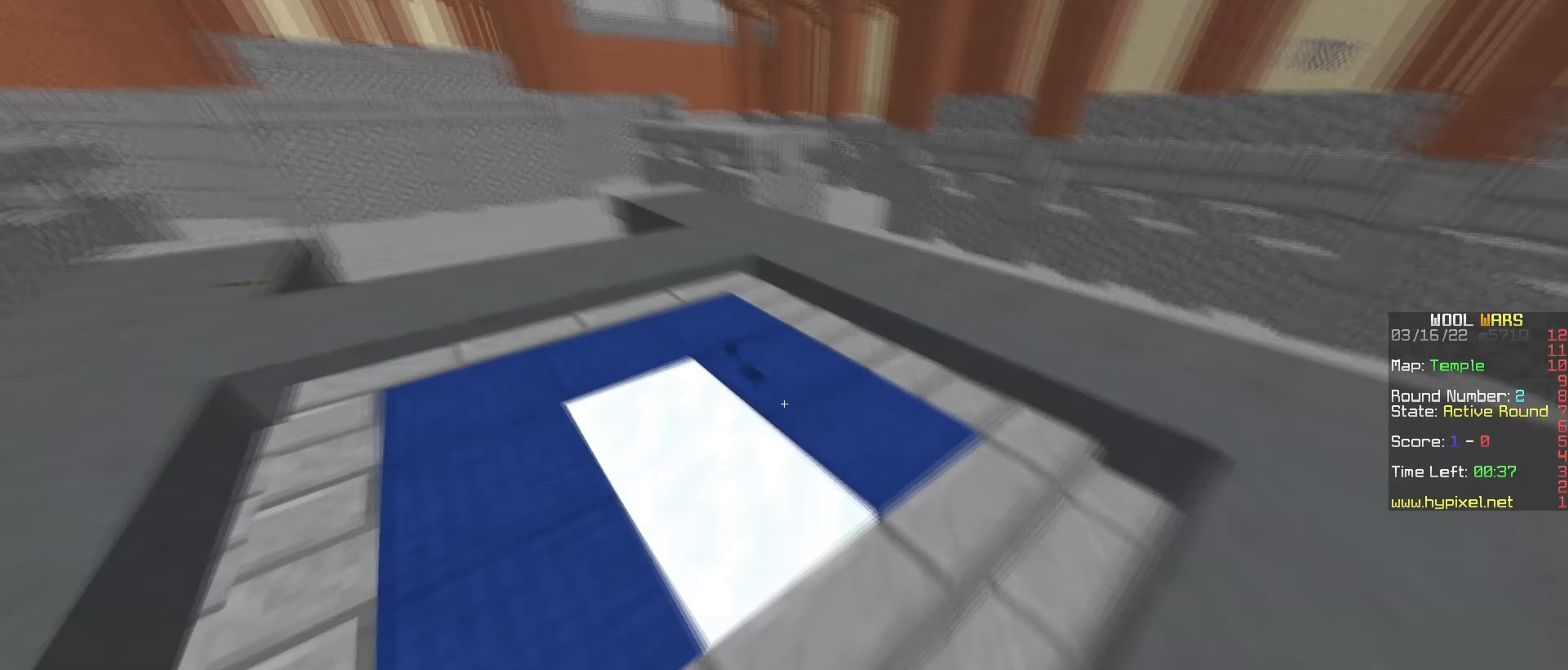
{"keys": [], "mouse": ["left"], "events": [[284, "s", "up"], [434, "a", "up"]]}
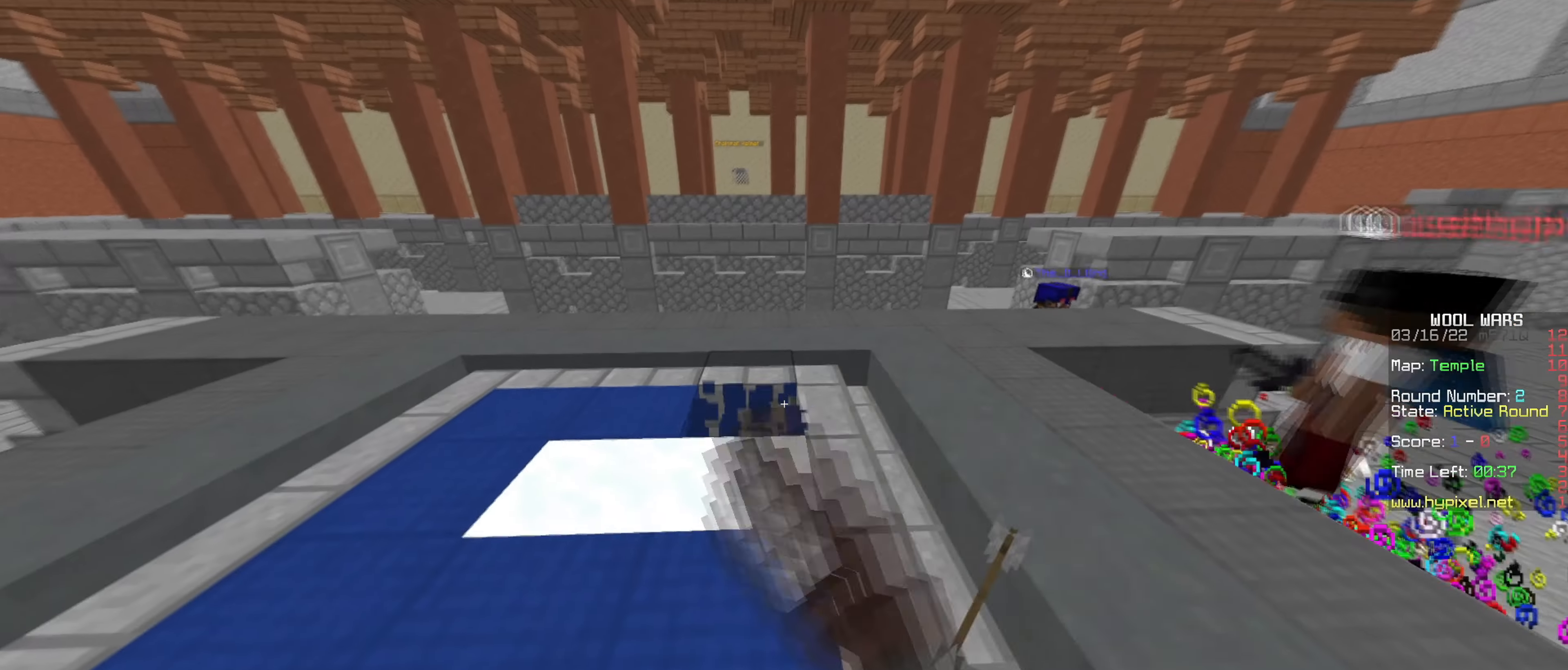
{"keys": ["a"], "mouse": ["left"], "events": [[17, "a", "down"], [217, "mouse_right", "down"], [234, "mouse_left", "up"], [334, "mouse_right", "up"], [350, "mouse_left", "down"]]}
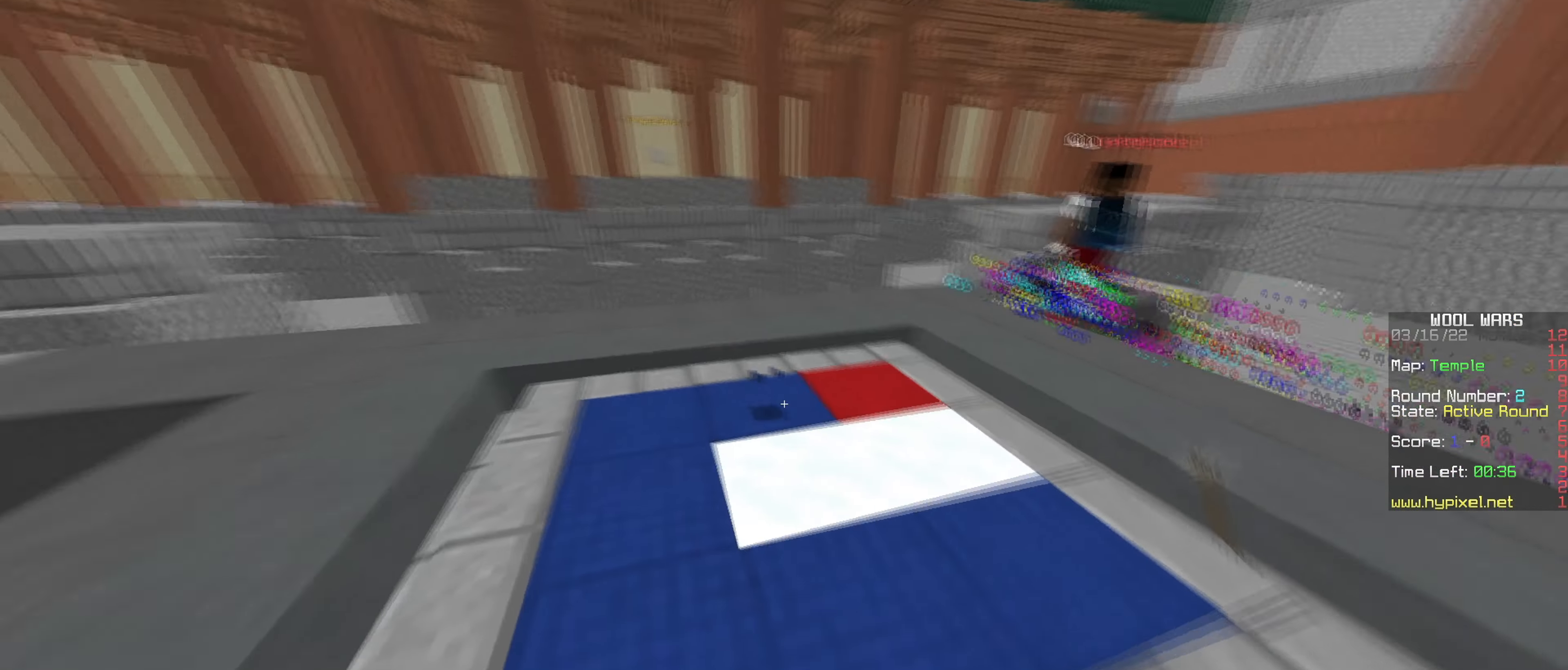
{"keys": ["a"], "mouse": ["right"], "events": [[450, "mouse_right", "down"], [467, "mouse_left", "up"]]}
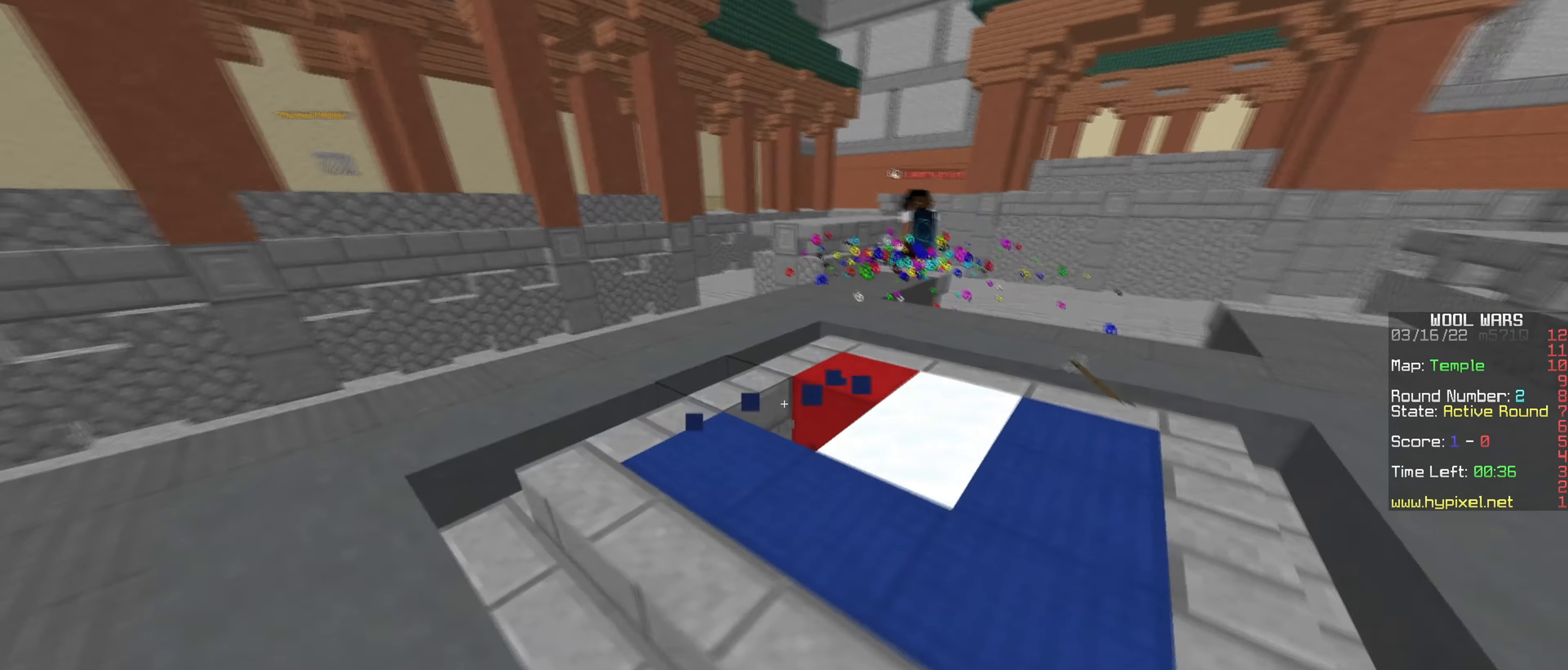
{"keys": ["a", "w"], "mouse": ["left"], "events": [[50, "mouse_right", "up"], [67, "mouse_left", "down"], [217, "a", "up"], [401, "a", "down"], [451, "w", "down"]]}
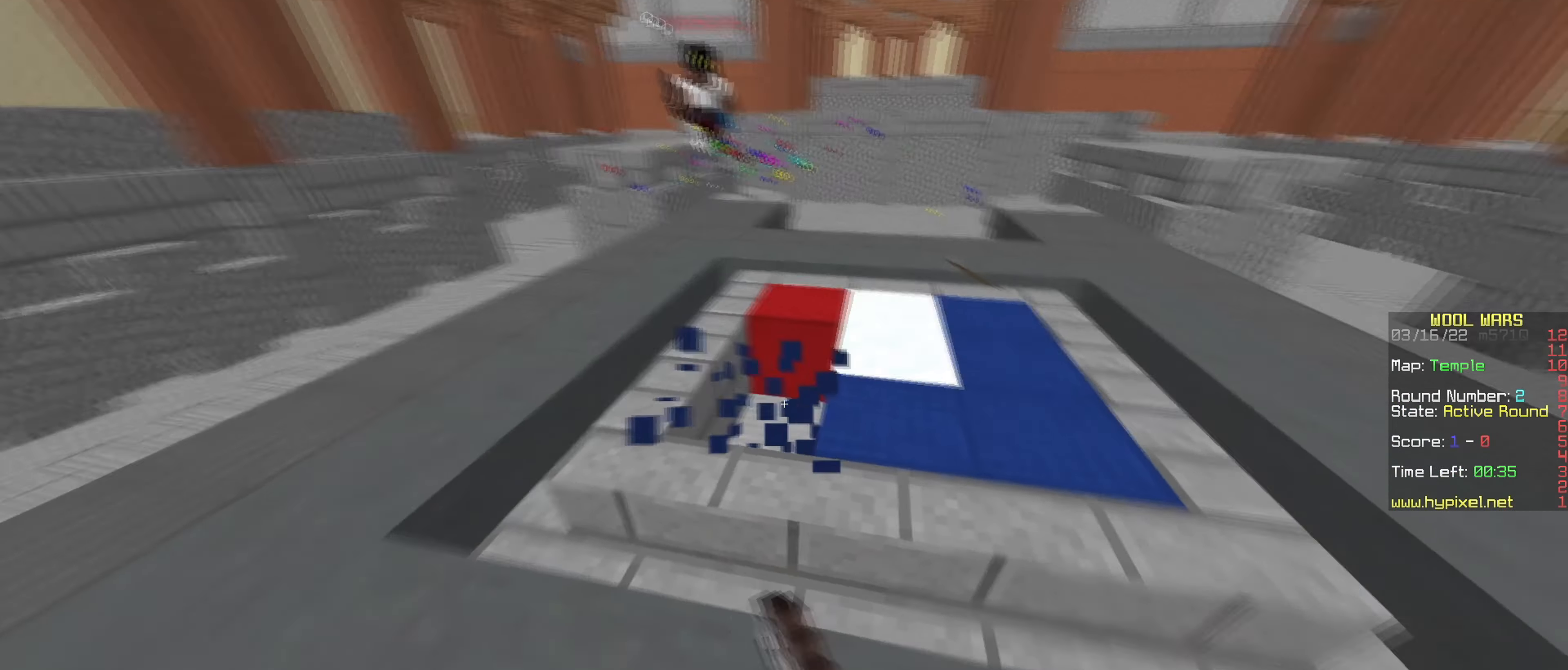
{"keys": ["d"], "mouse": ["left"], "events": [[66, "a", "up"], [100, "w", "up"], [150, "mouse_left", "up"], [166, "mouse_right", "down"], [300, "d", "down"], [367, "mouse_right", "up"], [400, "mouse_left", "down"]]}
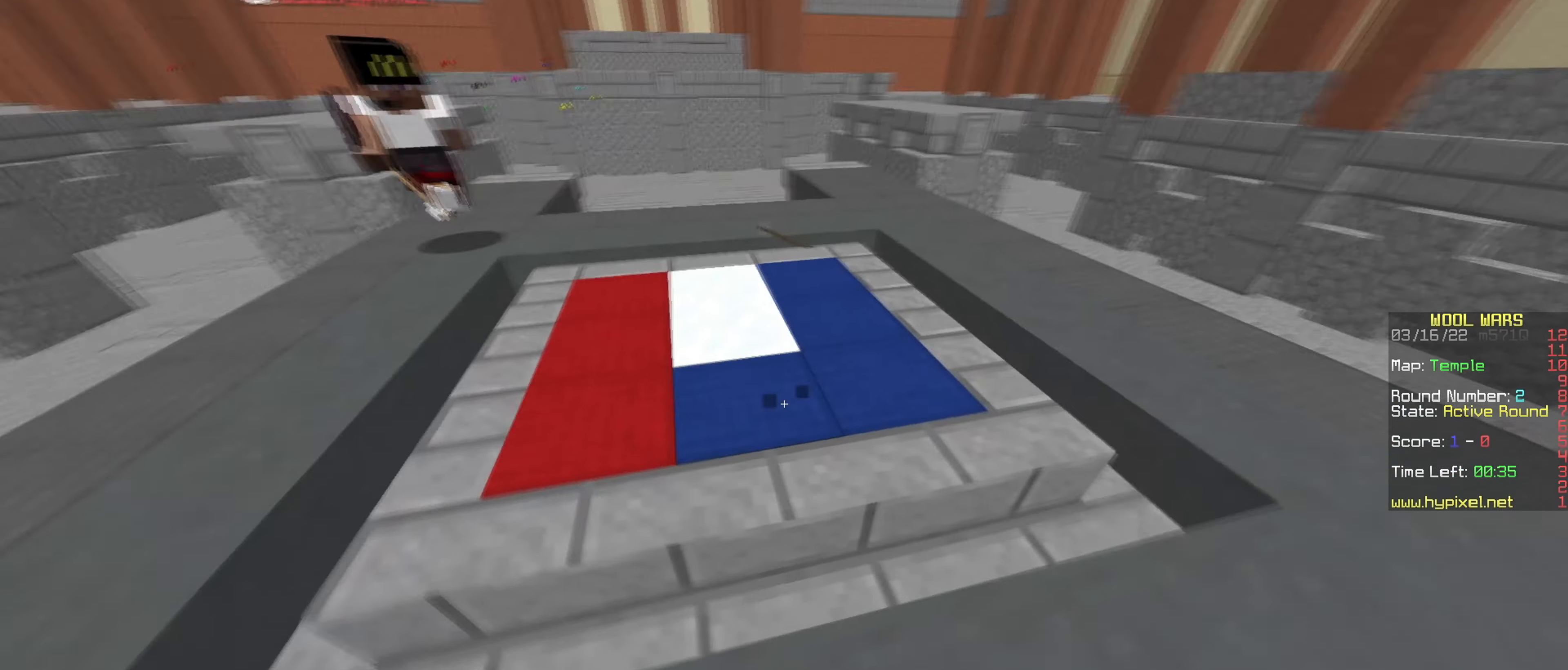
{"keys": [], "mouse": ["left", "right"], "events": [[134, "d", "up"], [467, "mouse_right", "down"]]}
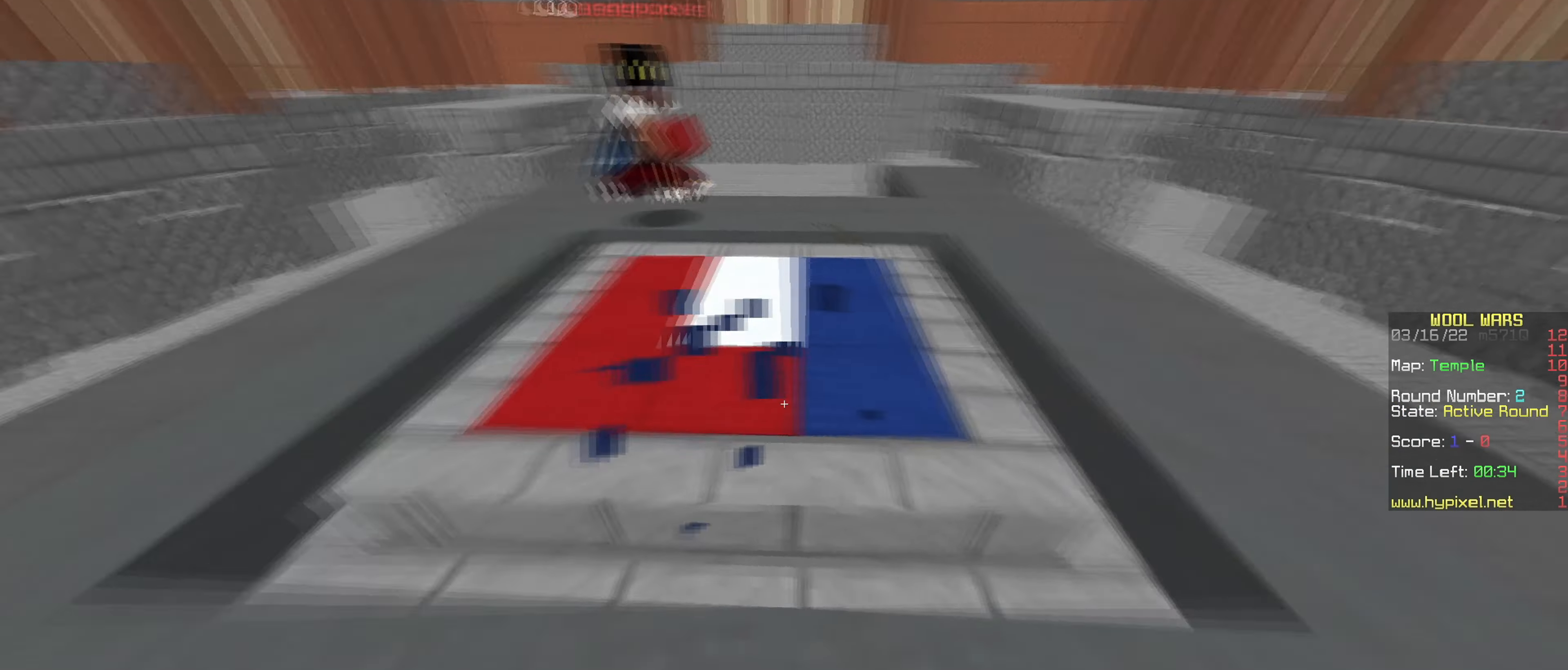
{"keys": [], "mouse": ["left"], "events": [[16, "mouse_left", "up"], [83, "mouse_left", "down"], [83, "mouse_right", "up"], [317, "w", "down"], [450, "w", "up"]]}
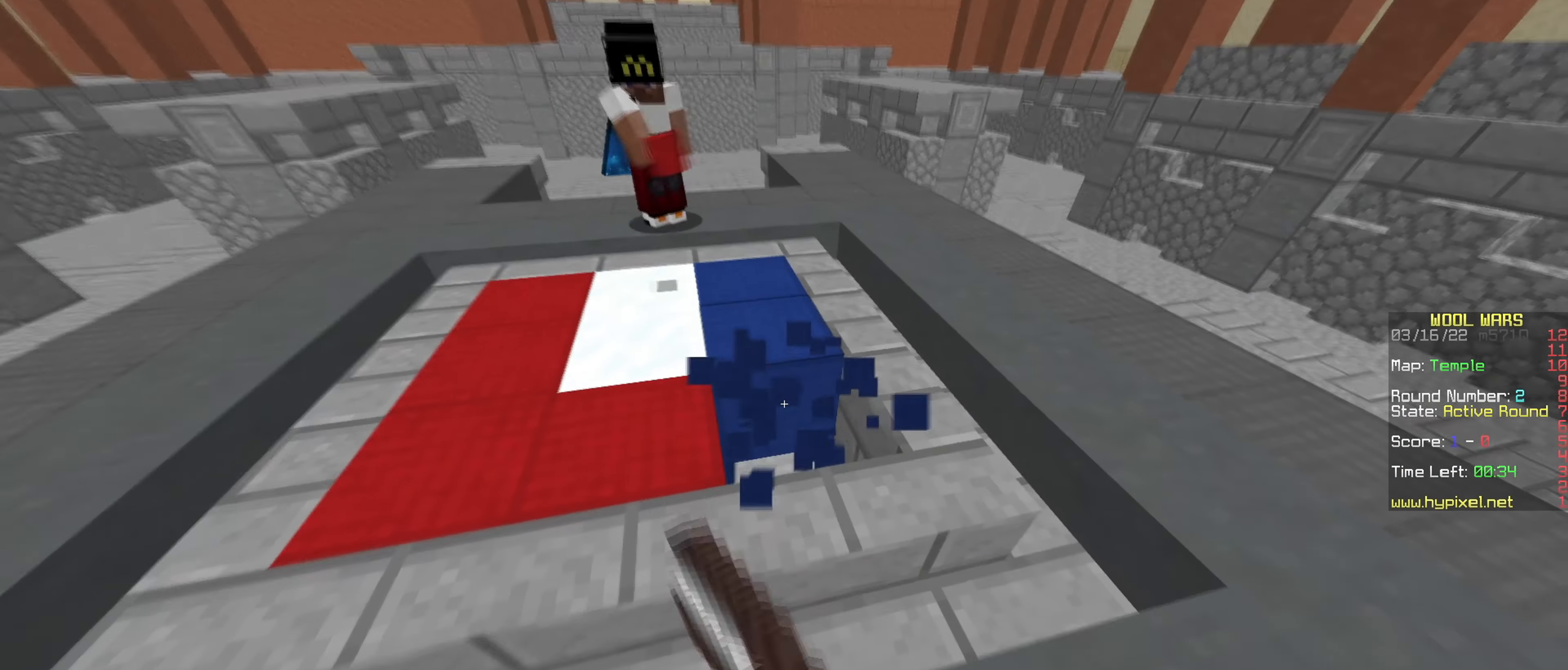
{"keys": [], "mouse": ["left"], "events": [[100, "mouse_right", "down"], [200, "mouse_right", "up"], [384, "w", "down"], [501, "w", "up"]]}
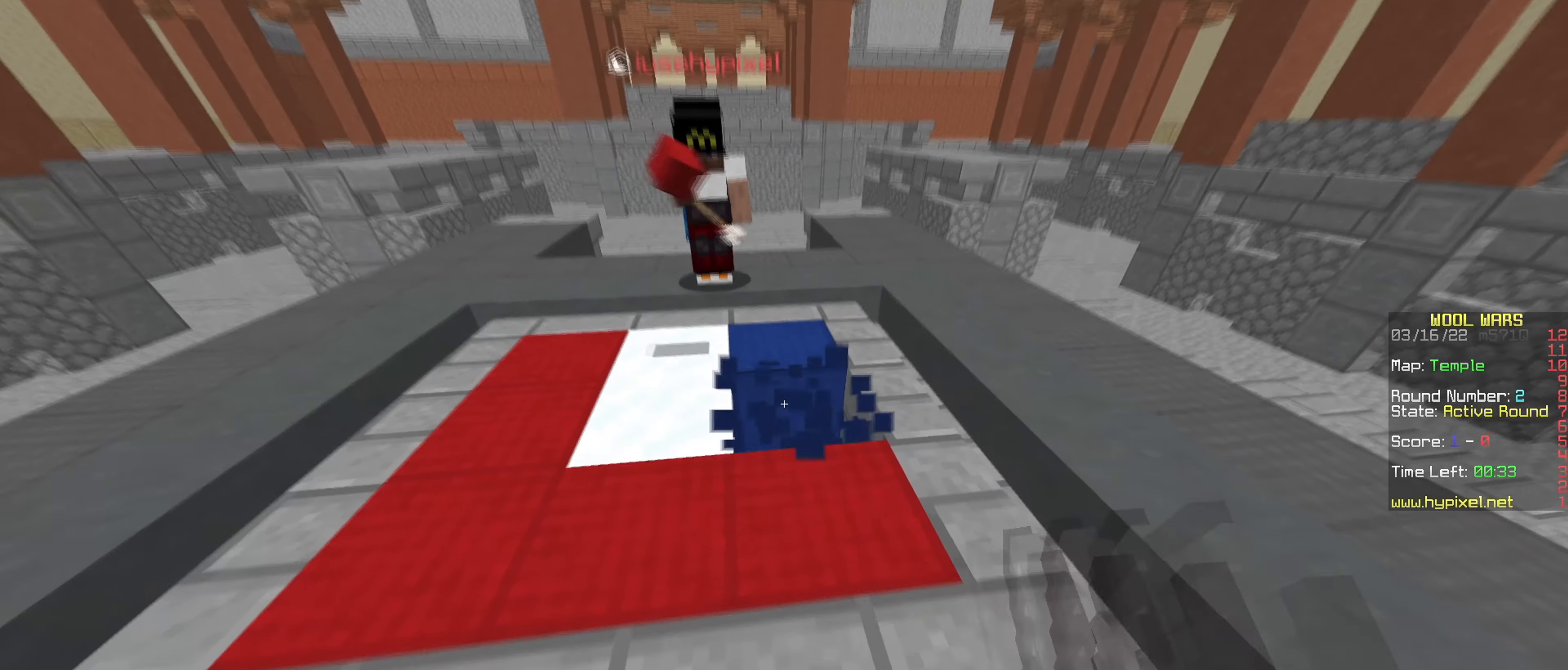
{"keys": [], "mouse": ["left"], "events": [[183, "mouse_right", "down"], [267, "mouse_left", "up"], [283, "mouse_right", "up"], [317, "mouse_left", "down"]]}
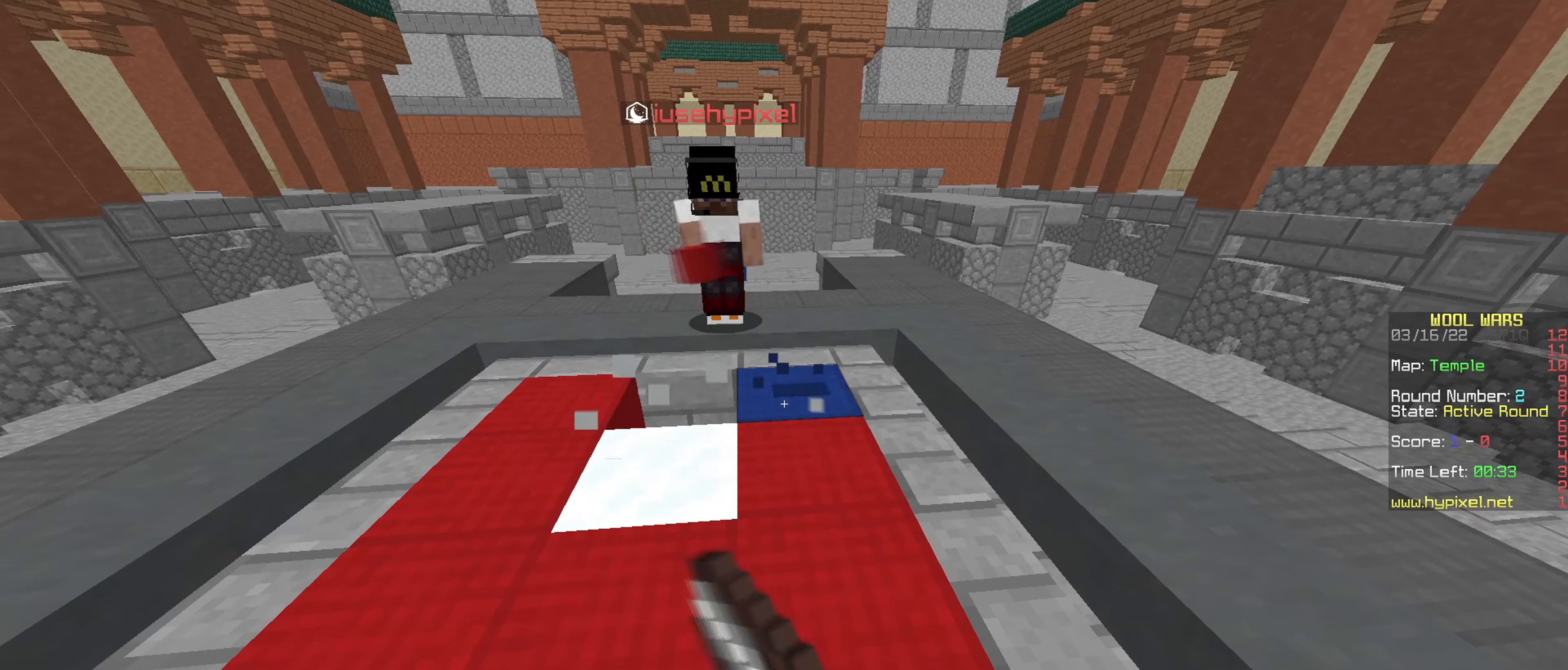
{"keys": ["a"], "mouse": ["left"], "events": [[234, "mouse_right", "down"], [250, "mouse_left", "up"], [367, "a", "down"], [367, "mouse_right", "up"], [467, "mouse_left", "down"]]}
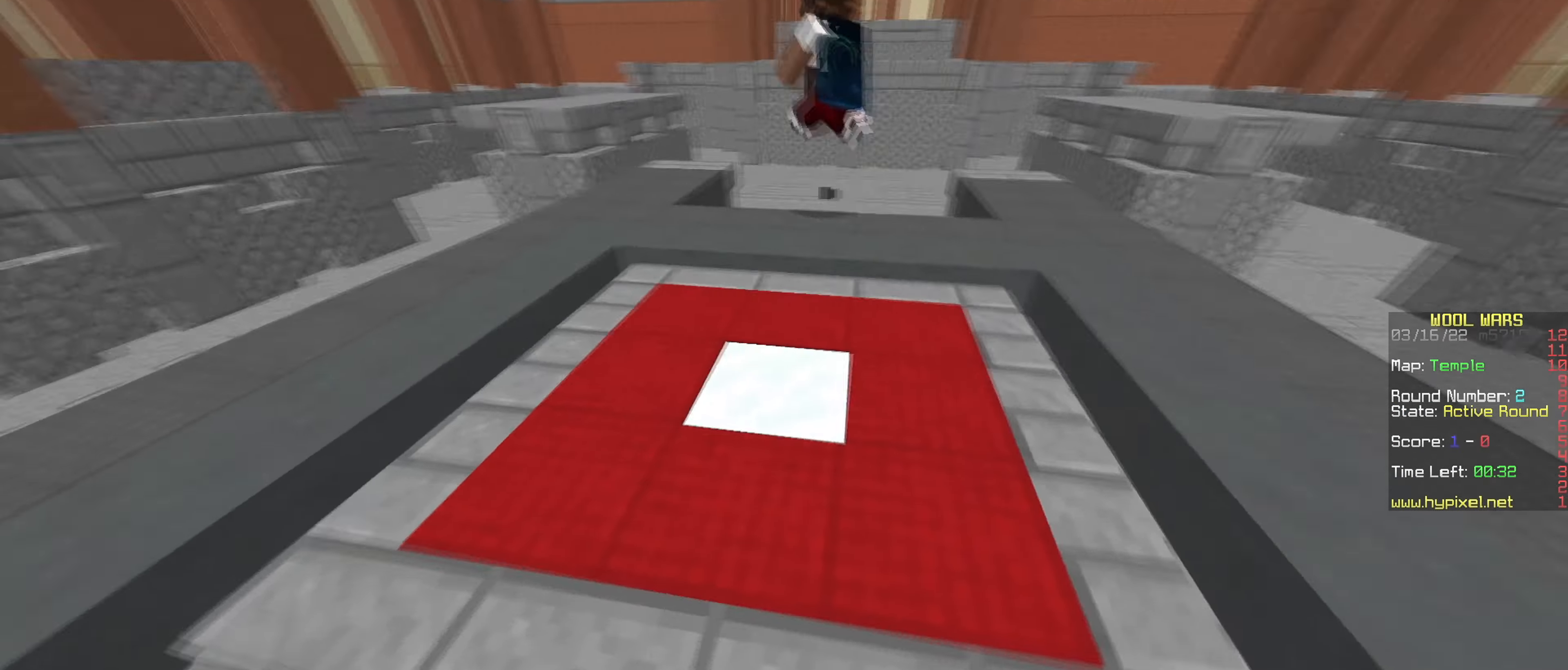
{"keys": [], "mouse": ["left"], "events": [[16, "a", "up"]]}
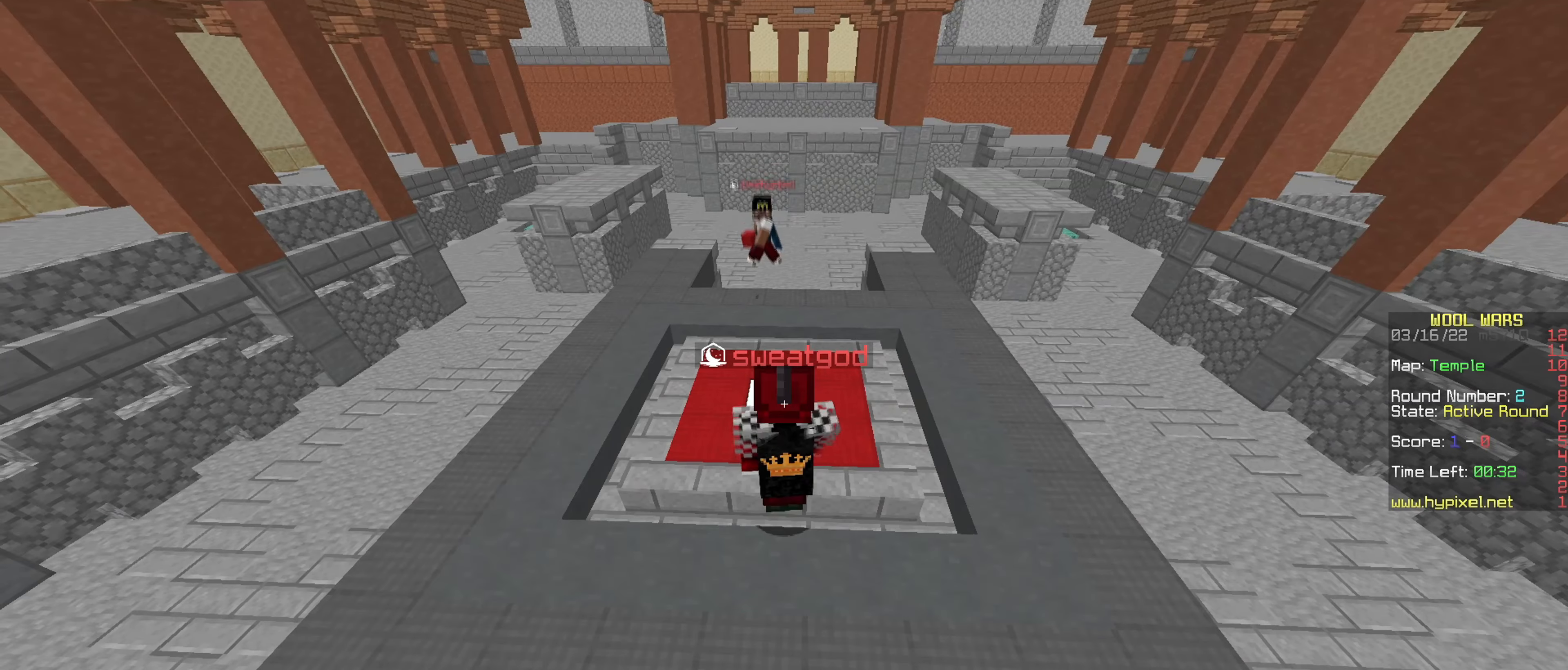
{"keys": [], "mouse": ["left"], "events": []}
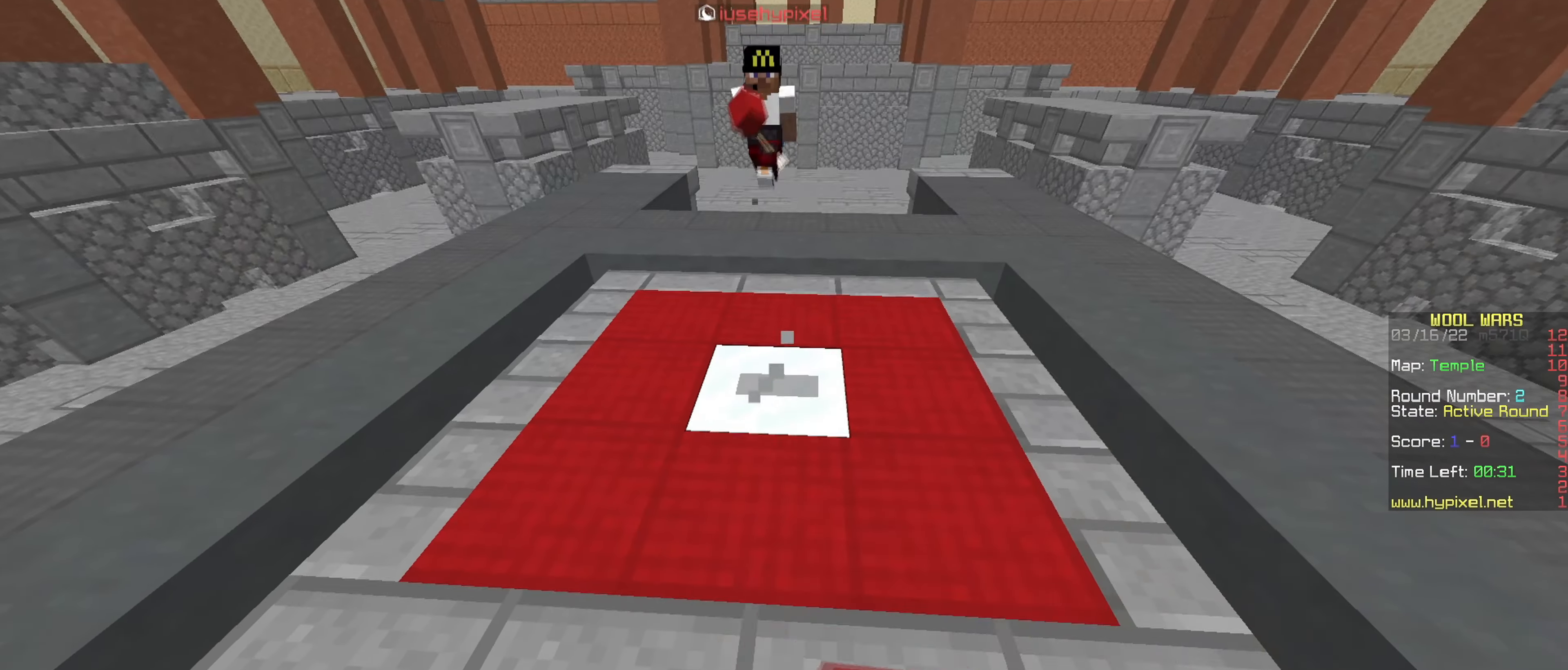
{"keys": ["w"], "mouse": [], "events": [[200, "w", "down"], [233, "mouse_right", "down"], [250, "mouse_left", "up"], [384, "mouse_right", "up"]]}
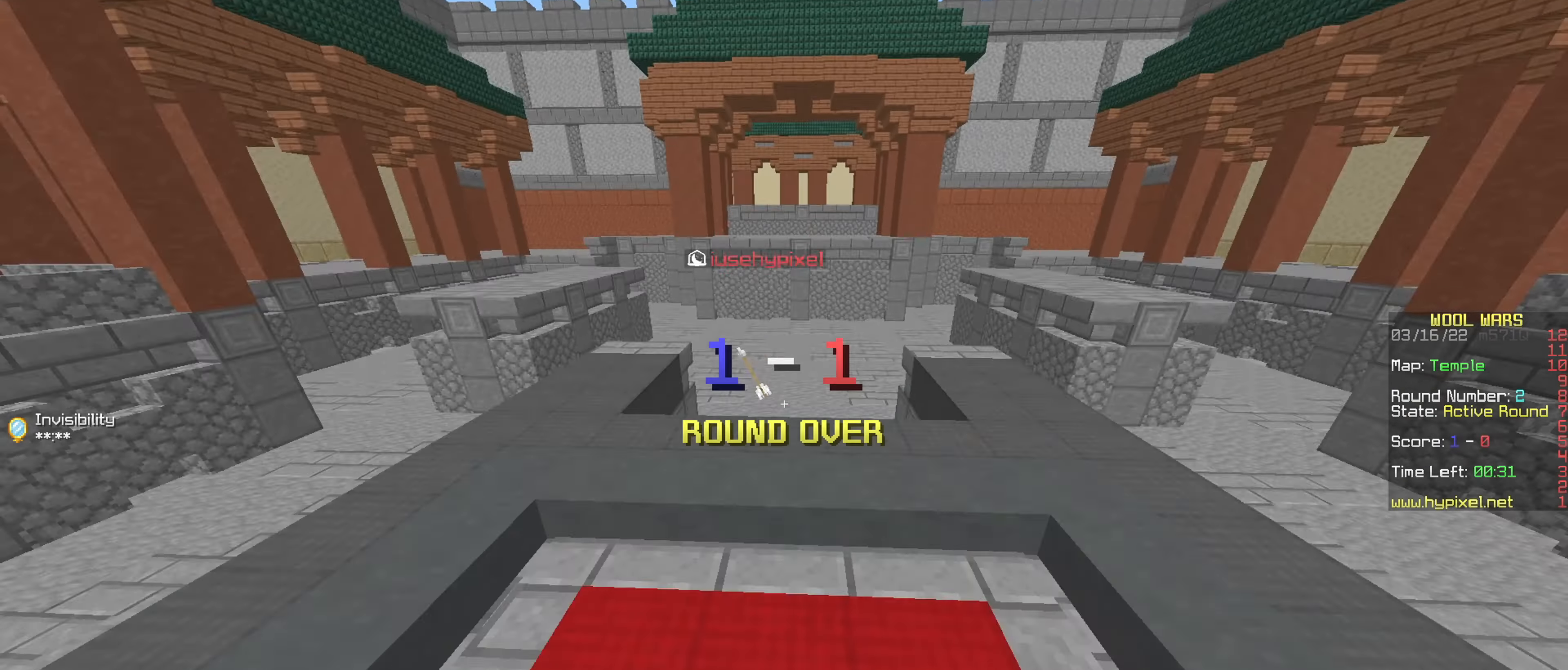
{"keys": ["w"], "mouse": [], "events": []}
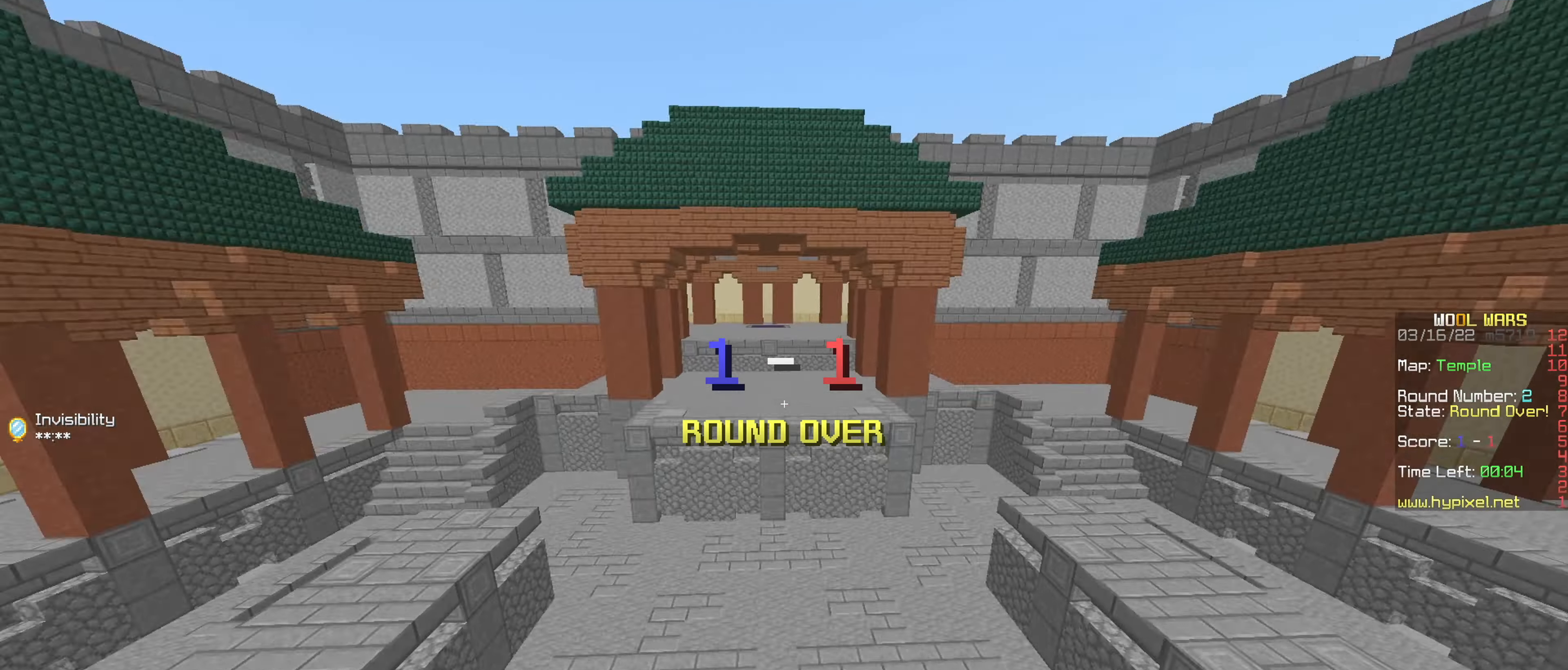
{"keys": ["d"], "mouse": [], "events": [[50, "w", "up"], [434, "d", "down"]]}
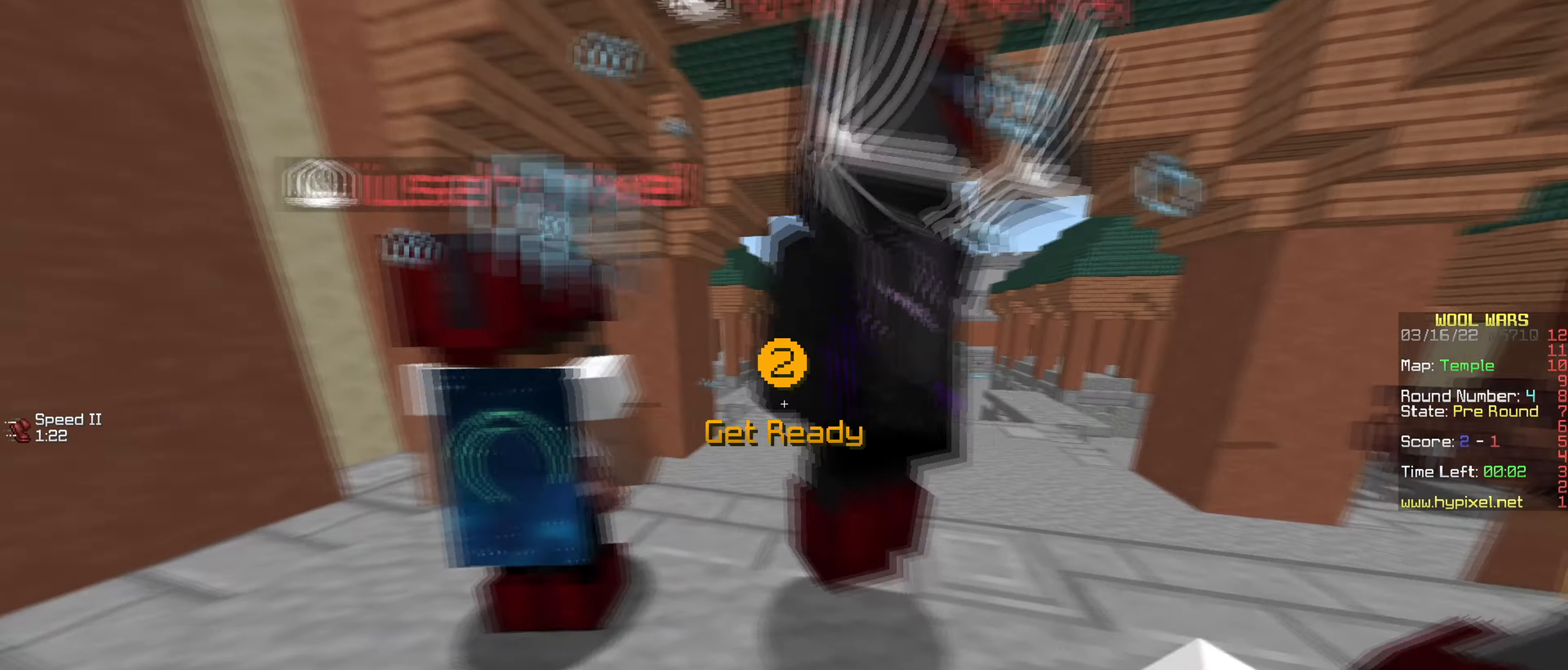
{"keys": ["a"], "mouse": [], "events": [[167, "a", "down"], [217, "d", "up"]]}
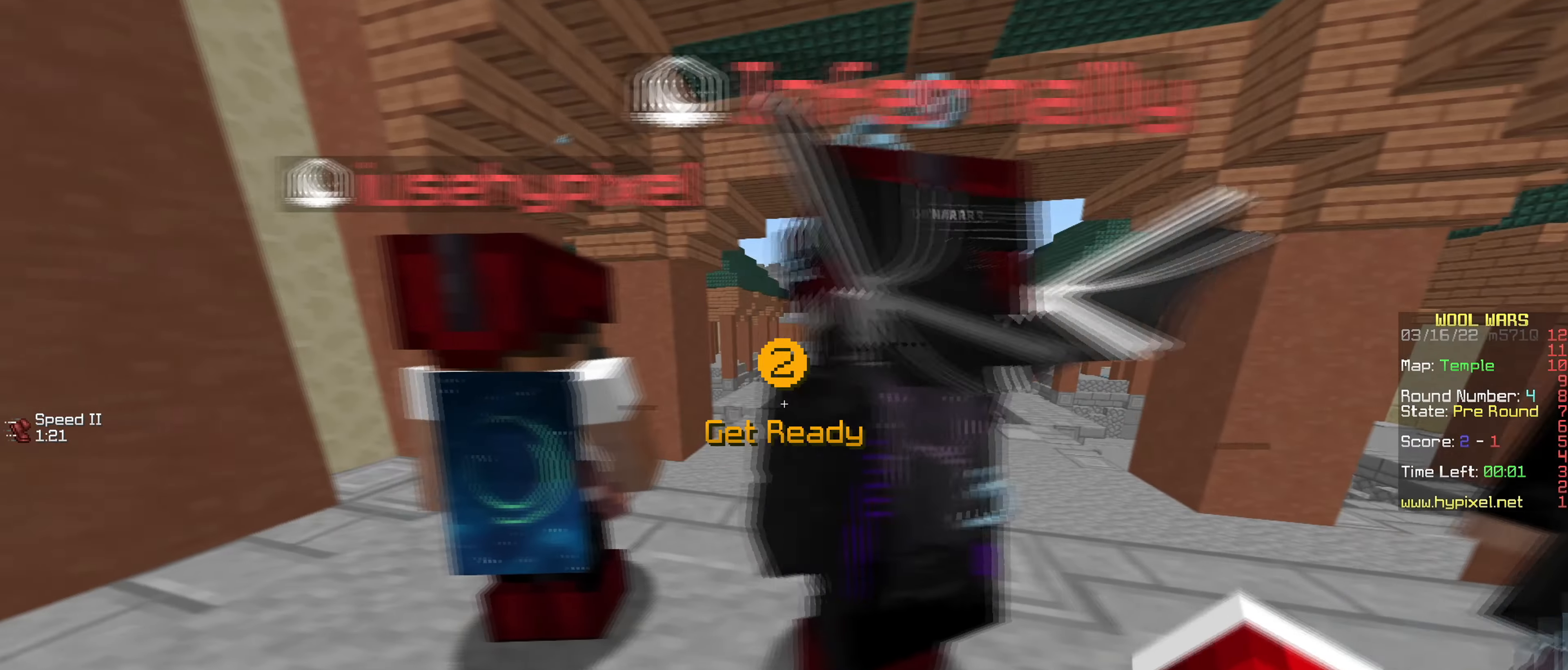
{"keys": ["d", "w"], "mouse": [], "events": [[300, "a", "up"], [300, "d", "down"], [400, "w", "down"]]}
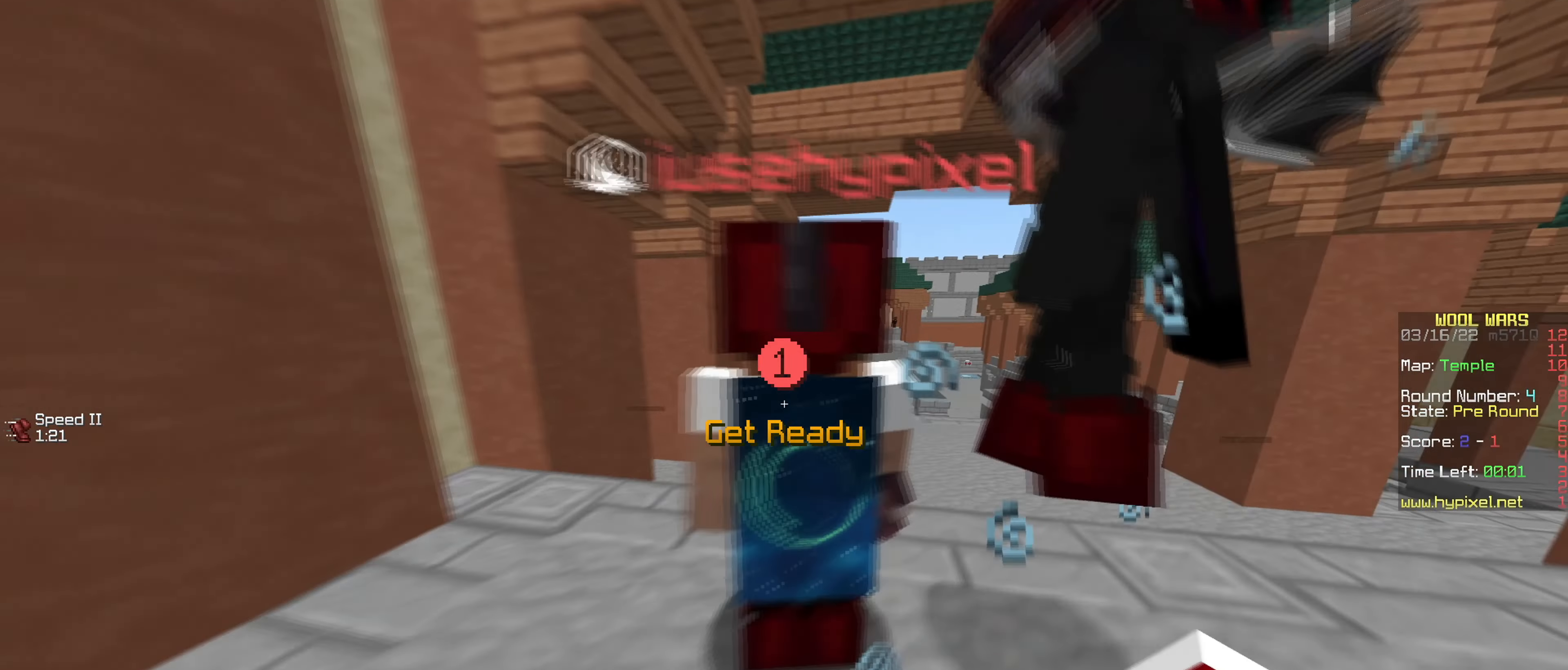
{"keys": ["w"], "mouse": [], "events": [[184, "d", "up"]]}
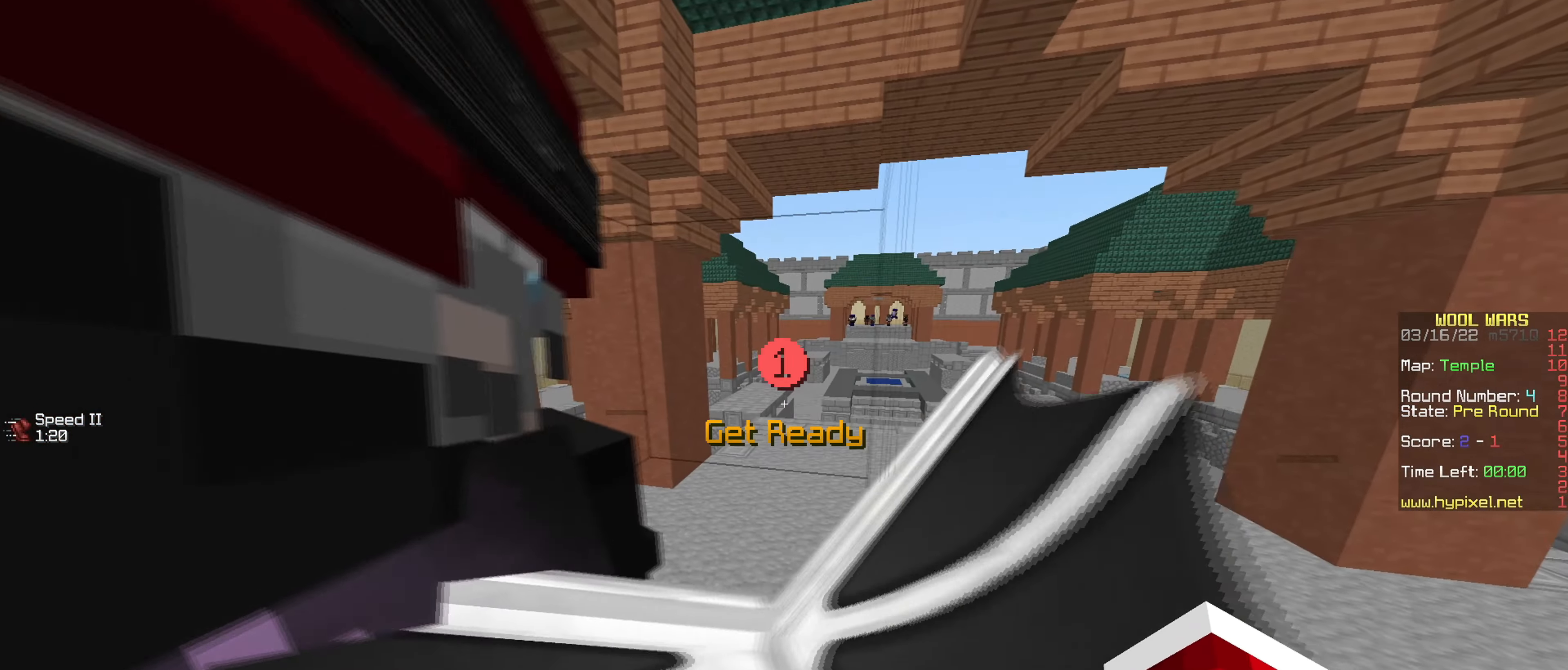
{"keys": ["w"], "mouse": [], "events": []}
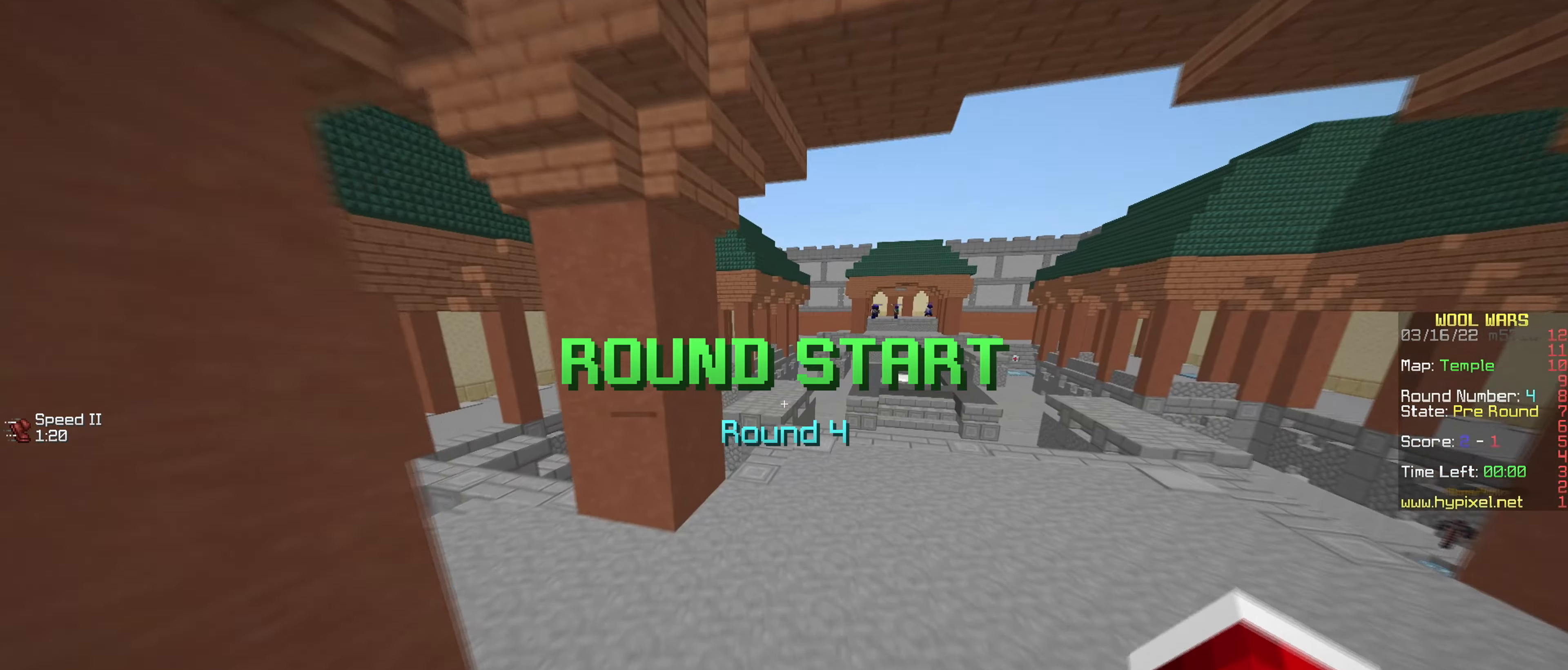
{"keys": ["w"], "mouse": [], "events": []}
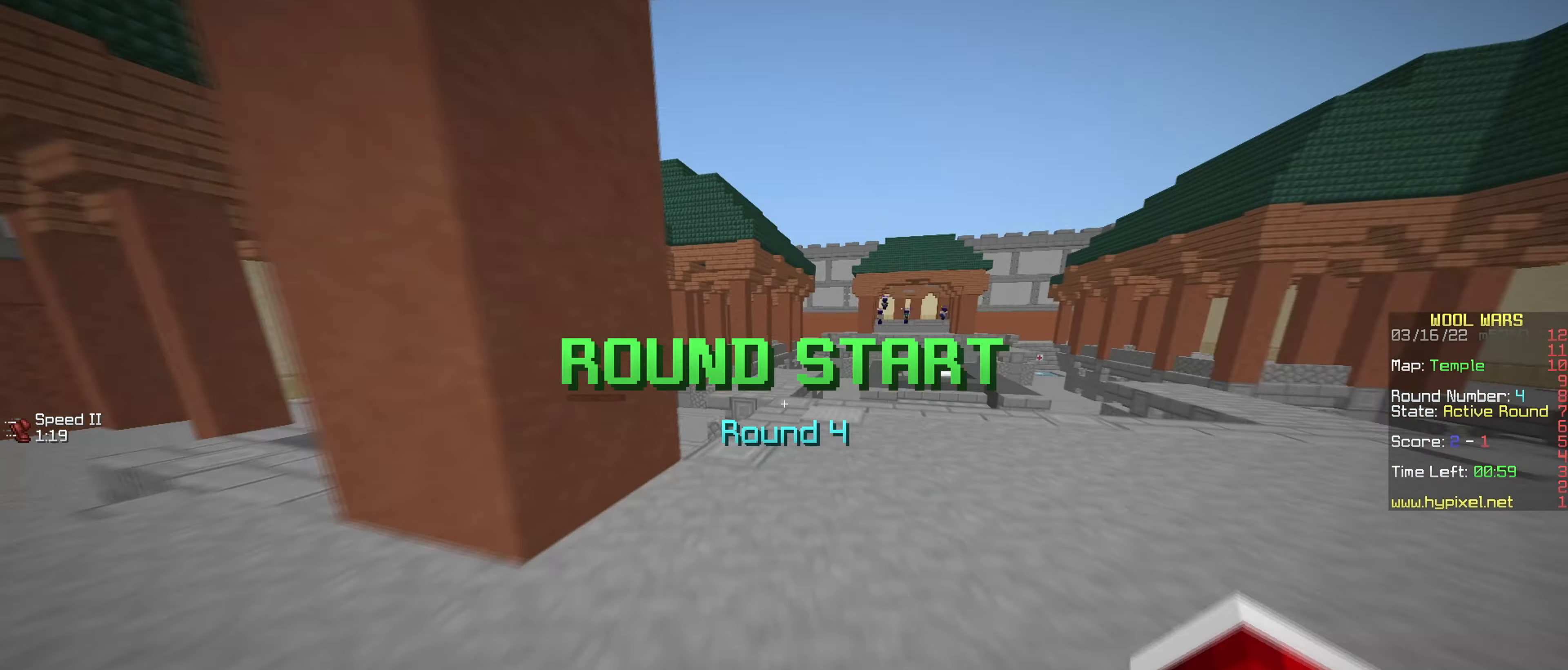
{"keys": ["w"], "mouse": [], "events": []}
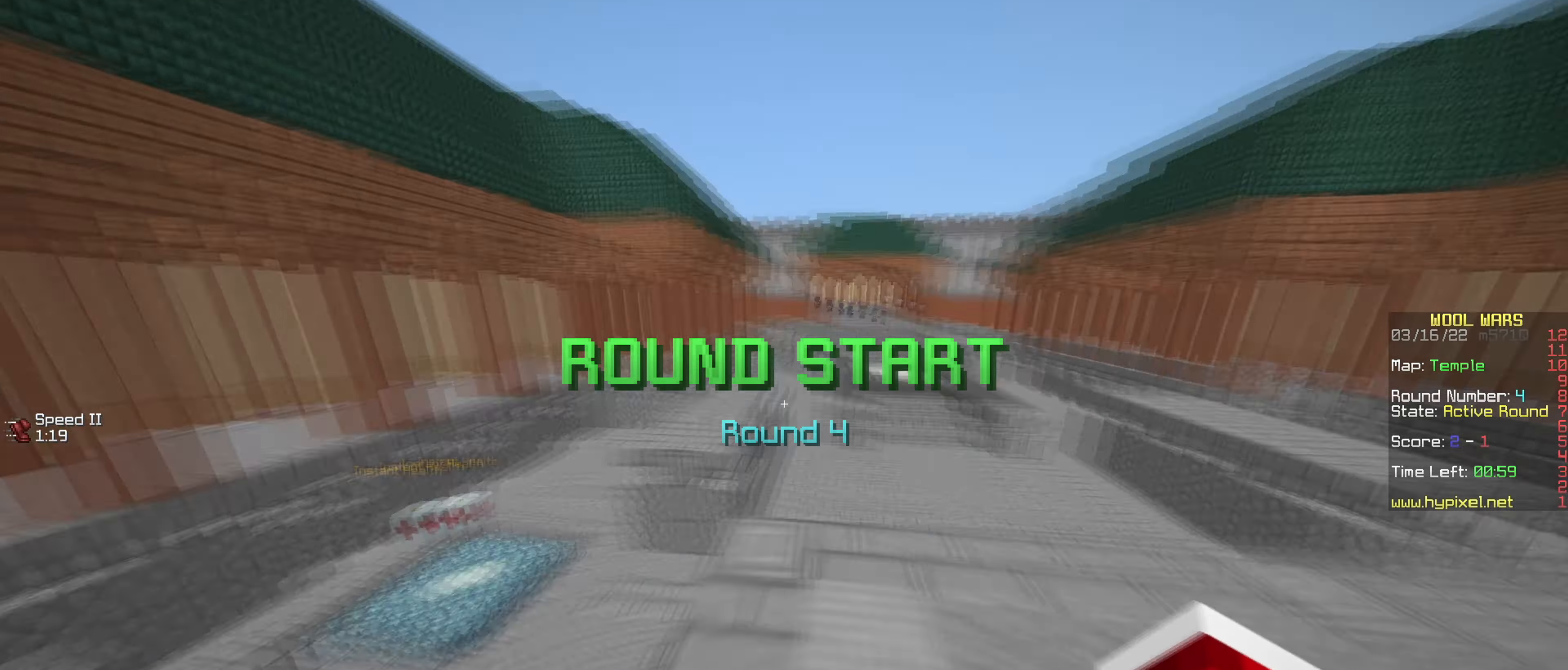
{"keys": ["s"], "mouse": ["right"], "events": [[66, "w", "up"], [150, "s", "down"], [450, "mouse_right", "down"]]}